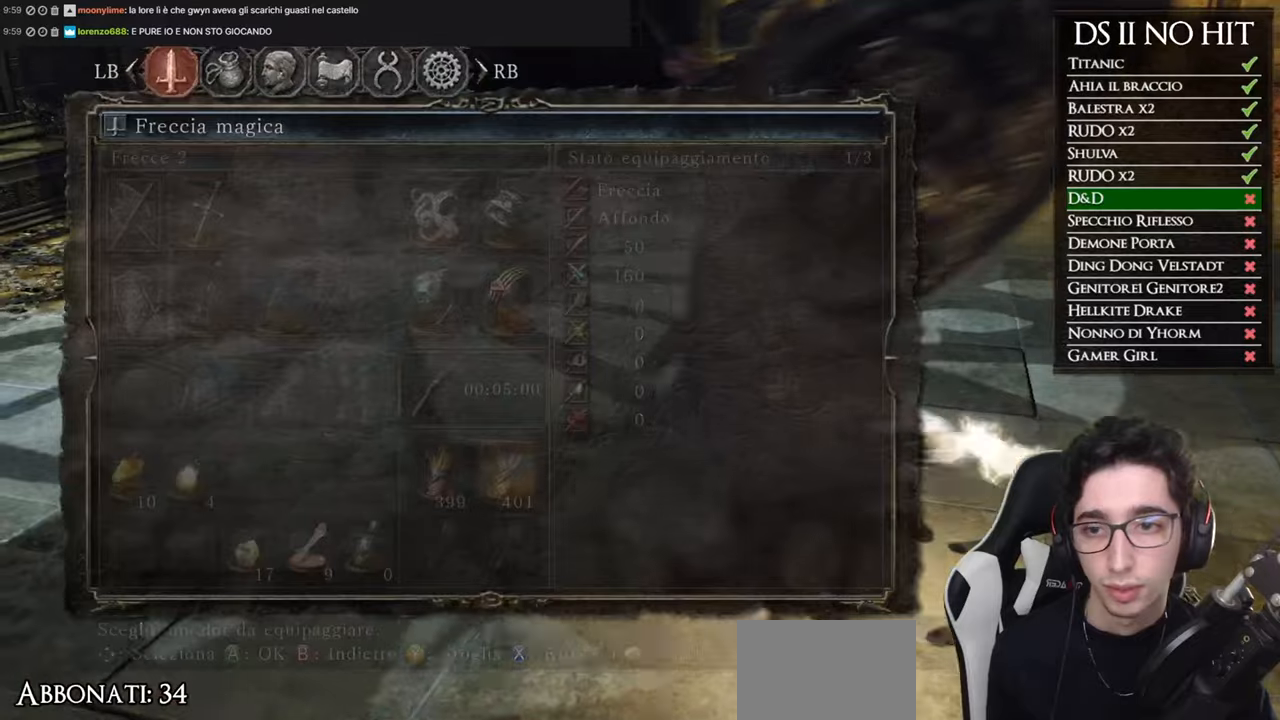
Gameplay with a controller (Xbox layout); each line is a JSON object with the inputs held at the frame after it. "events" lists button and stick changes between this image and that frame as [ms after this image, input, new state], when the widget could be followed in between.
{"buttons": [], "left_stick": "center", "right_stick": "center", "events": [[66, "DPAD_DOWN", "down"], [150, "DPAD_DOWN", "up"], [217, "DPAD_DOWN", "down"], [283, "DPAD_DOWN", "up"], [317, "DPAD_LEFT", "down"], [433, "DPAD_LEFT", "up"]]}
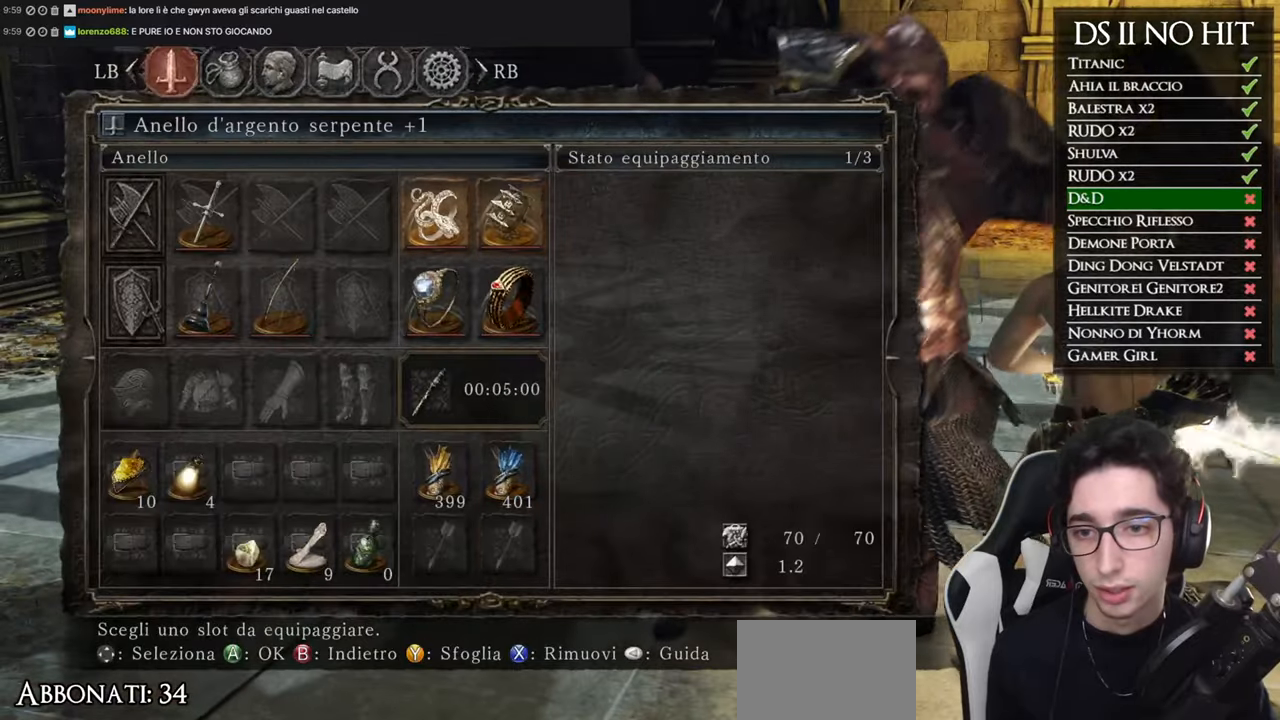
{"buttons": [], "left_stick": "center", "right_stick": "center", "events": [[67, "DPAD_UP", "down"], [150, "DPAD_UP", "up"], [317, "DPAD_LEFT", "down"], [417, "DPAD_LEFT", "up"]]}
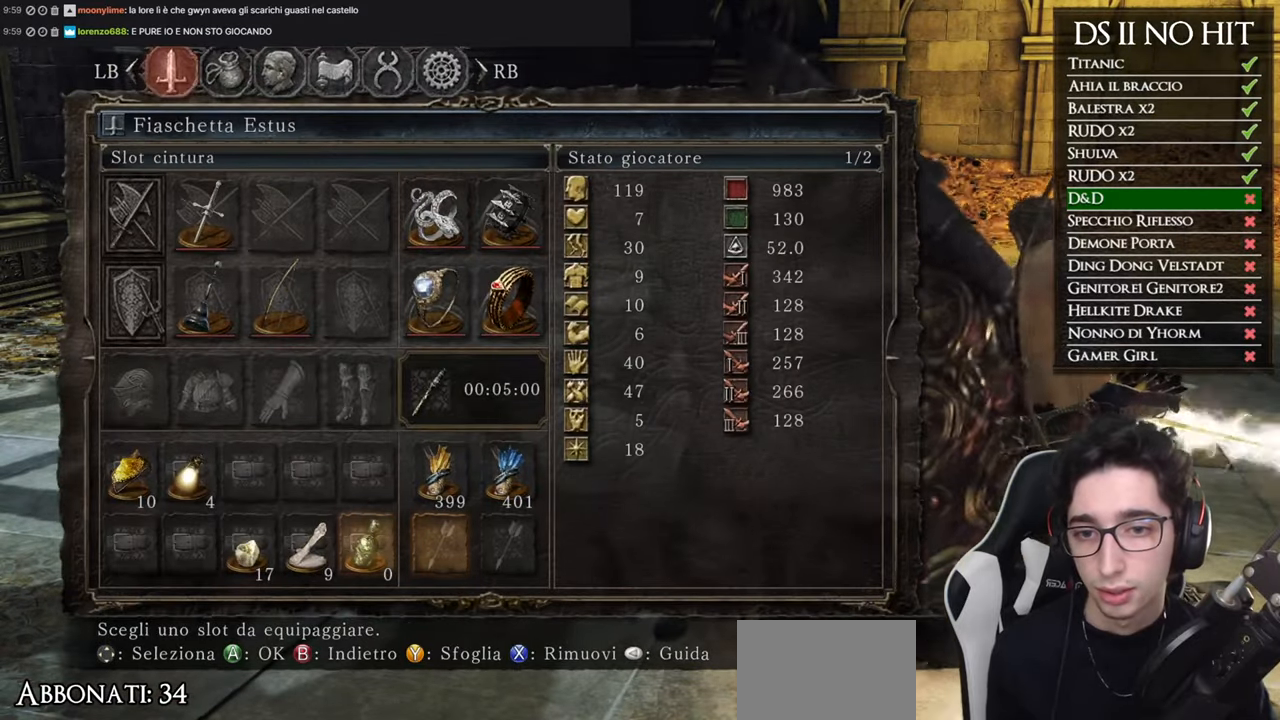
{"buttons": [], "left_stick": "center", "right_stick": "center", "events": [[33, "DPAD_LEFT", "down"], [133, "DPAD_LEFT", "up"], [200, "DPAD_UP", "down"], [300, "DPAD_UP", "up"], [383, "DPAD_UP", "down"], [484, "DPAD_UP", "up"]]}
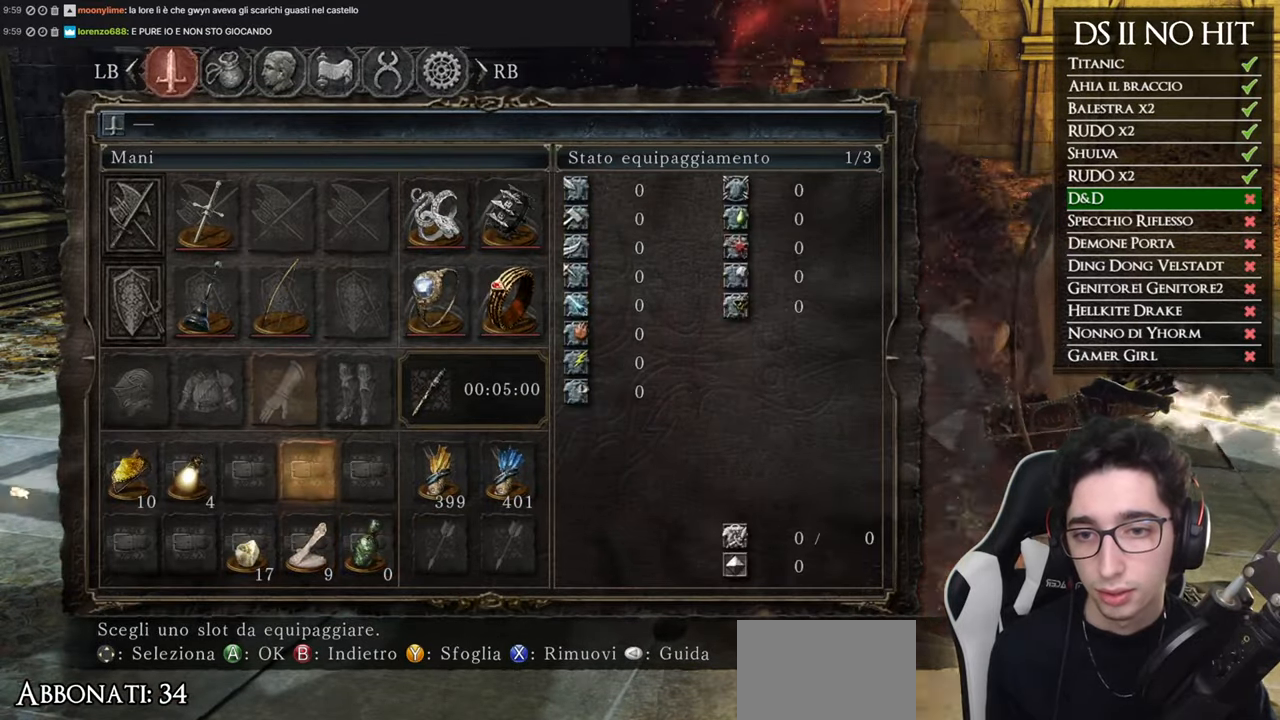
{"buttons": ["A"], "left_stick": "center", "right_stick": "center", "events": [[50, "DPAD_LEFT", "down"], [167, "DPAD_LEFT", "up"], [234, "DPAD_LEFT", "down"], [317, "DPAD_LEFT", "up"], [451, "A", "down"]]}
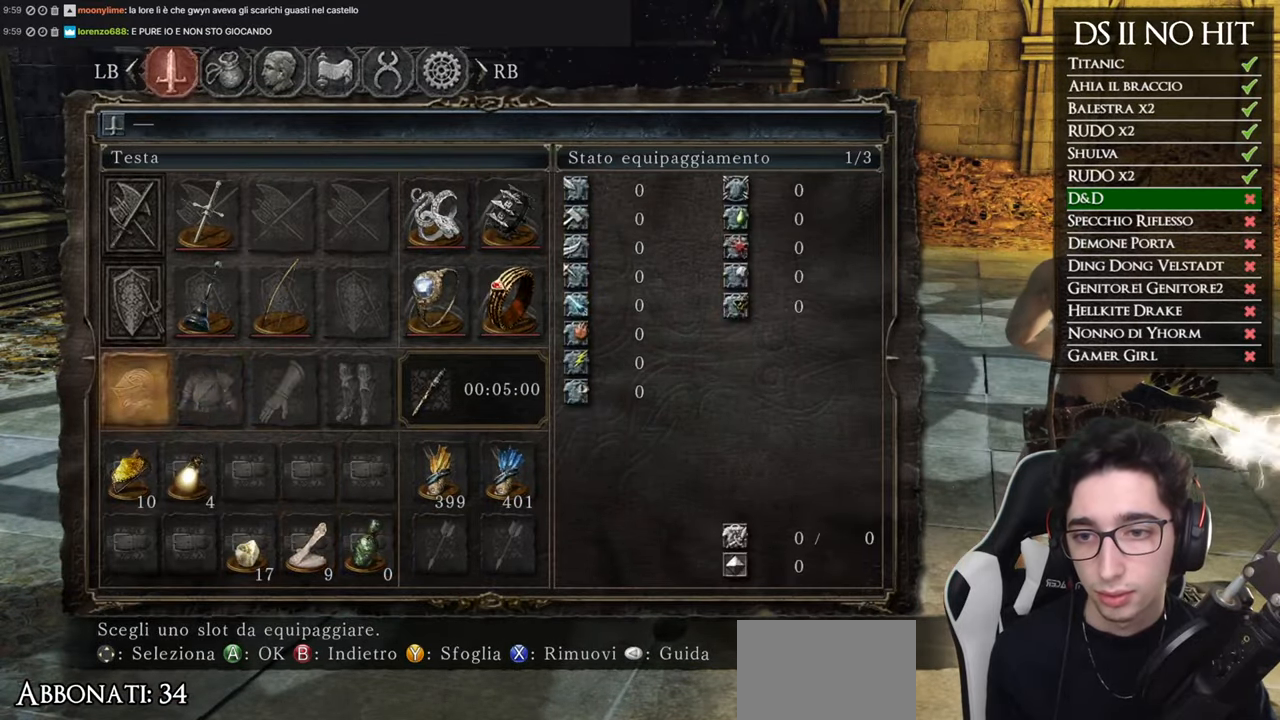
{"buttons": [], "left_stick": "center", "right_stick": "center", "events": [[66, "A", "up"], [116, "A", "down"], [217, "A", "up"], [267, "DPAD_RIGHT", "down"], [367, "A", "down"], [367, "DPAD_RIGHT", "up"], [450, "A", "up"]]}
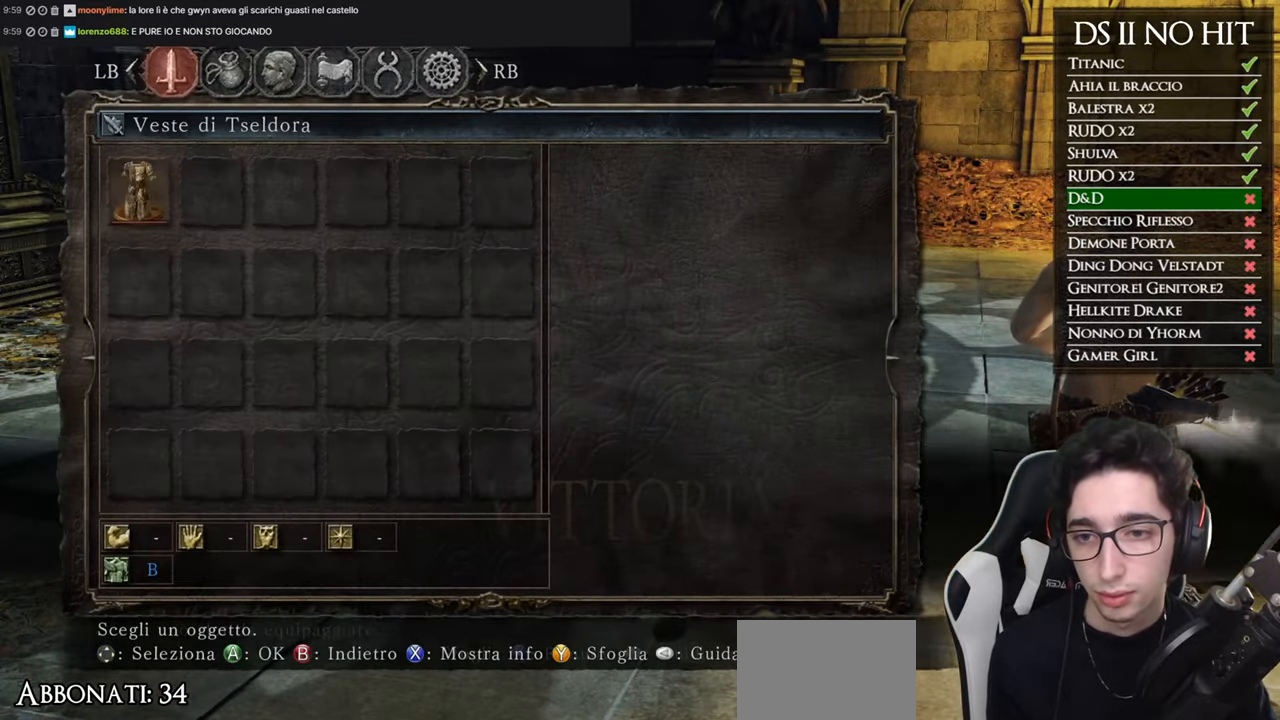
{"buttons": [], "left_stick": "center", "right_stick": "center", "events": [[17, "A", "down"], [100, "A", "up"], [200, "A", "down"], [234, "A", "up"], [267, "DPAD_RIGHT", "down"], [367, "DPAD_RIGHT", "up"]]}
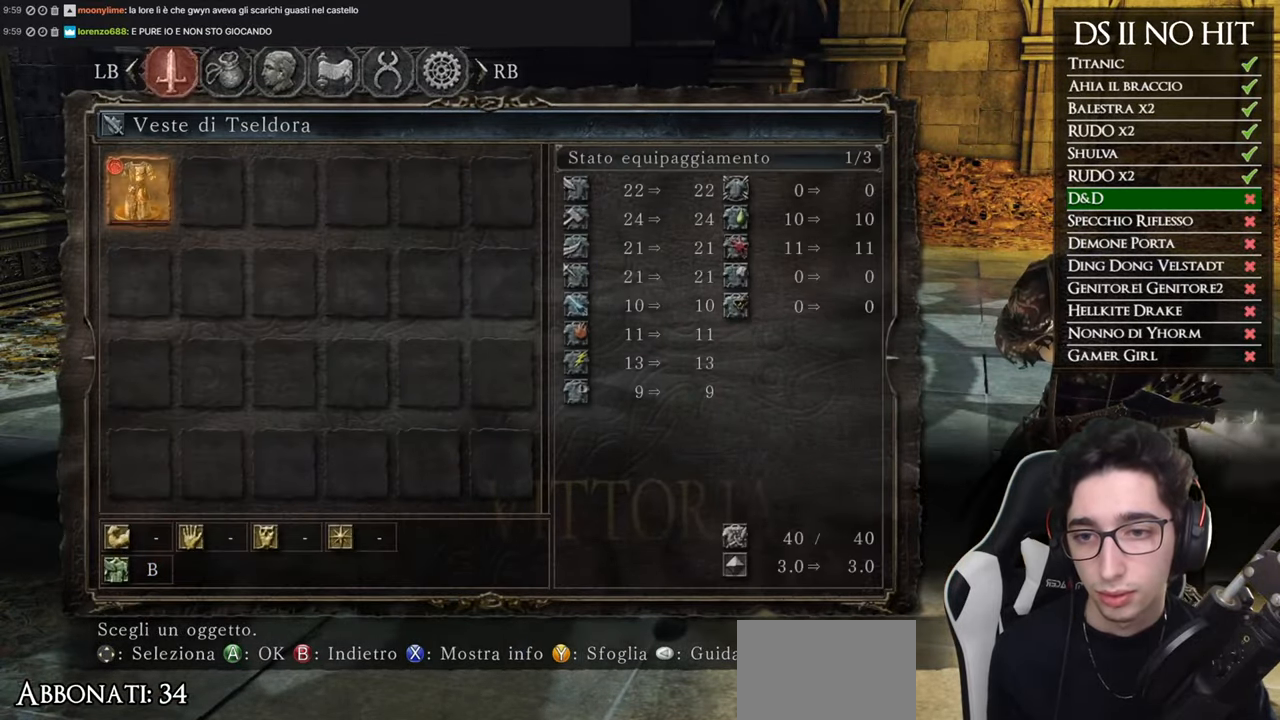
{"buttons": [], "left_stick": "center", "right_stick": "center", "events": [[300, "B", "down"], [383, "B", "up"]]}
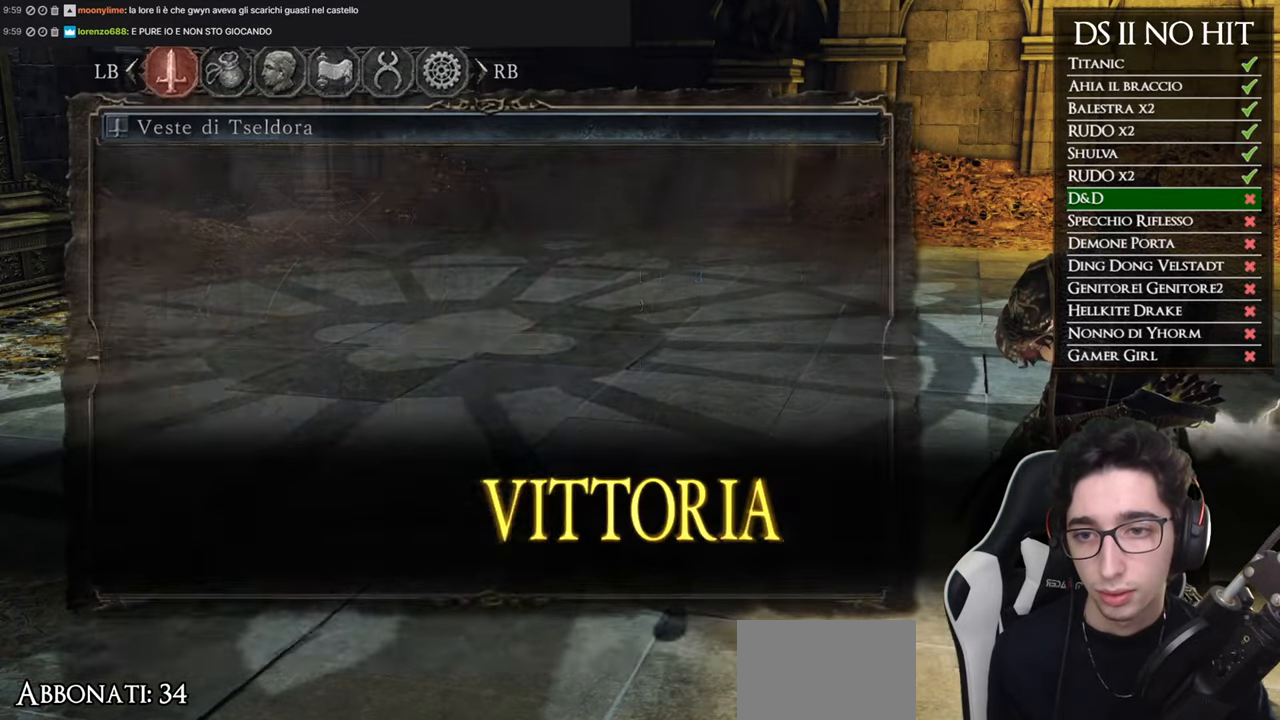
{"buttons": ["DPAD_RIGHT"], "left_stick": "center", "right_stick": "center", "events": [[84, "DPAD_RIGHT", "down"], [167, "A", "down"], [200, "DPAD_RIGHT", "up"], [267, "A", "up"], [300, "A", "down"], [384, "A", "up"], [451, "DPAD_RIGHT", "down"]]}
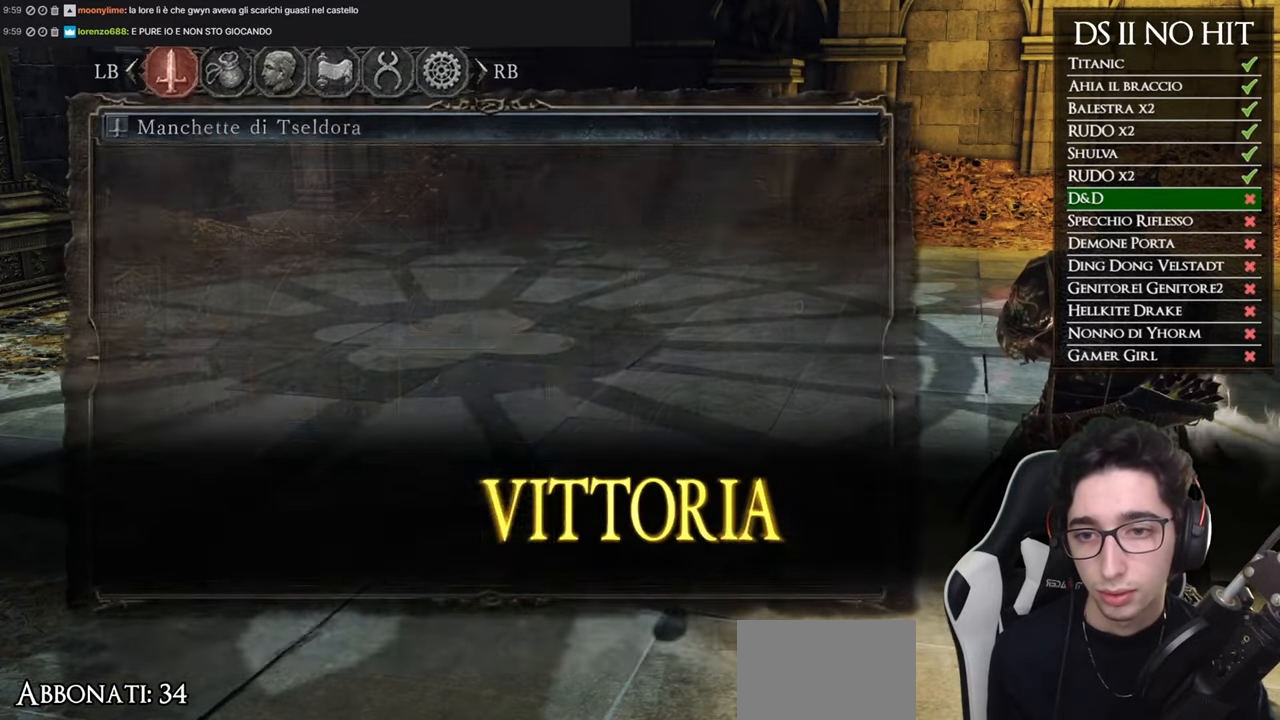
{"buttons": [], "left_stick": "center", "right_stick": "center", "events": [[66, "DPAD_RIGHT", "up"], [83, "A", "down"], [150, "A", "up"], [217, "A", "down"], [283, "A", "up"], [333, "DPAD_RIGHT", "down"], [383, "DPAD_RIGHT", "up"], [417, "A", "down"], [484, "A", "up"]]}
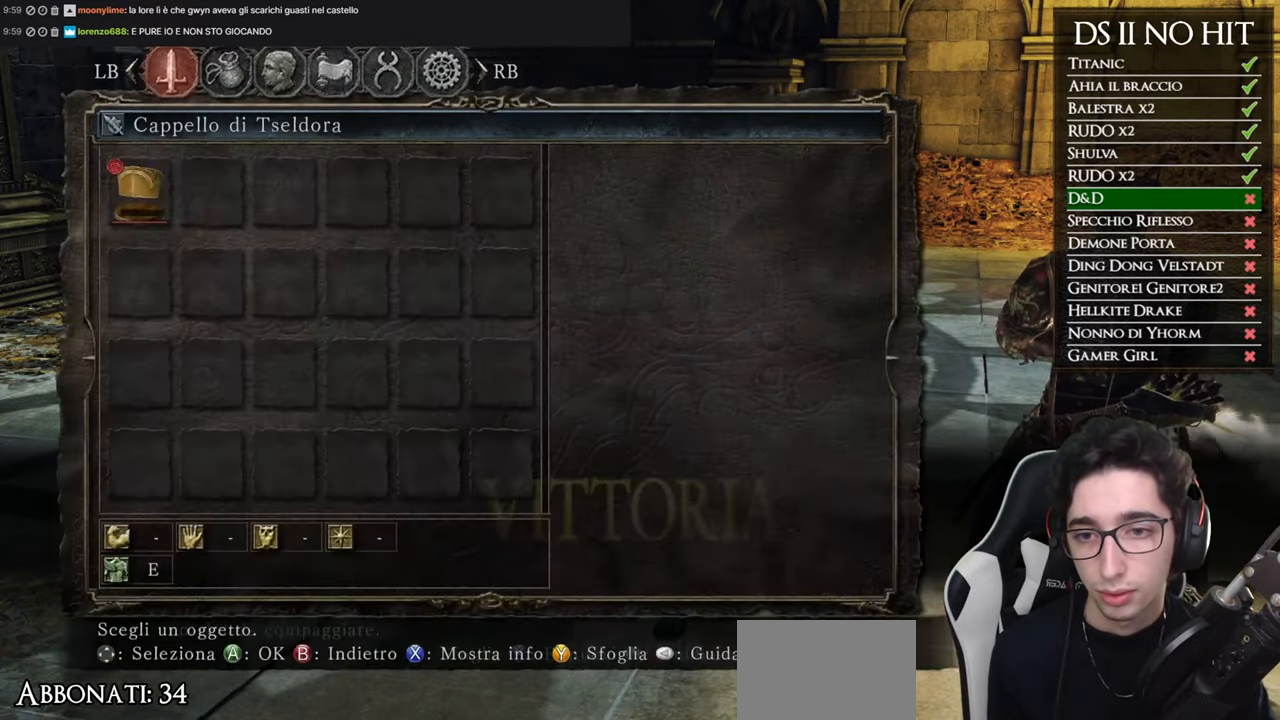
{"buttons": [], "left_stick": "up-left", "right_stick": "center", "events": [[234, "B", "down"], [234, "left_stick", "up-left"], [351, "B", "up"], [367, "B", "down"], [451, "B", "up"]]}
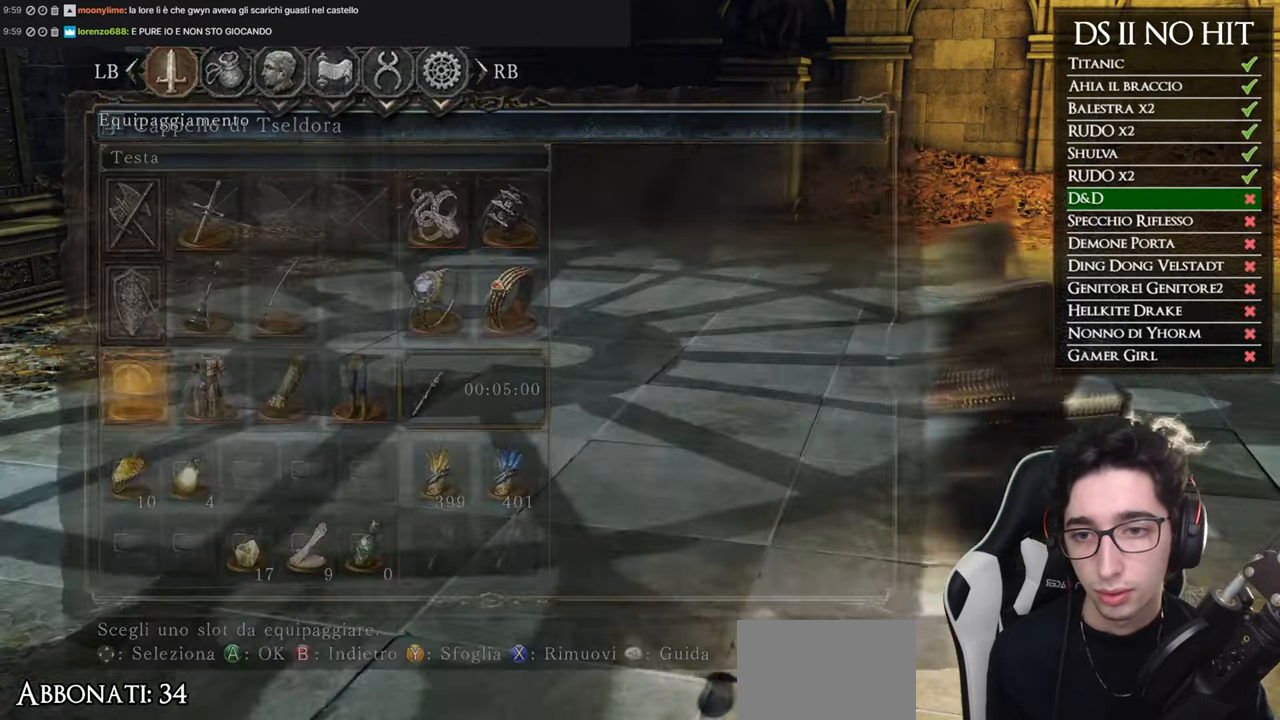
{"buttons": ["B"], "left_stick": "up", "right_stick": "center", "events": [[117, "right_stick", "up-left"], [150, "left_stick", "up"], [200, "right_stick", "center"], [267, "B", "down"], [350, "B", "up"], [450, "B", "down"]]}
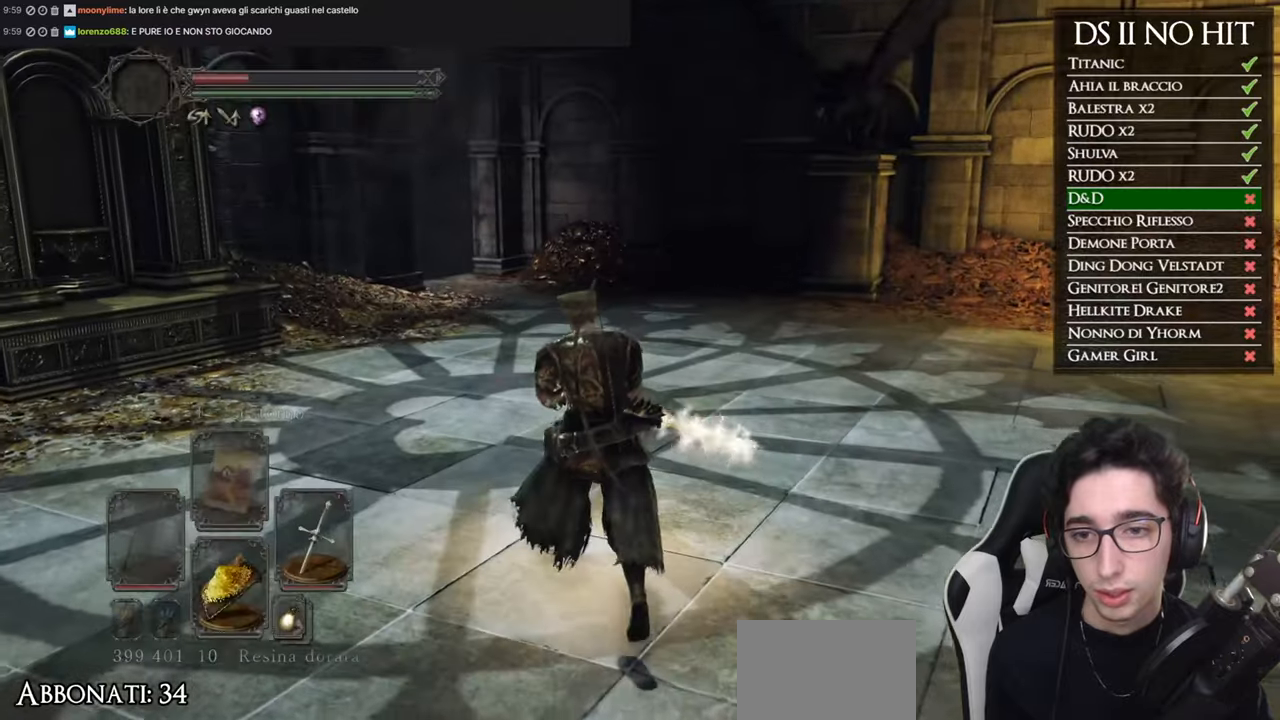
{"buttons": ["B"], "left_stick": "up", "right_stick": "center", "events": []}
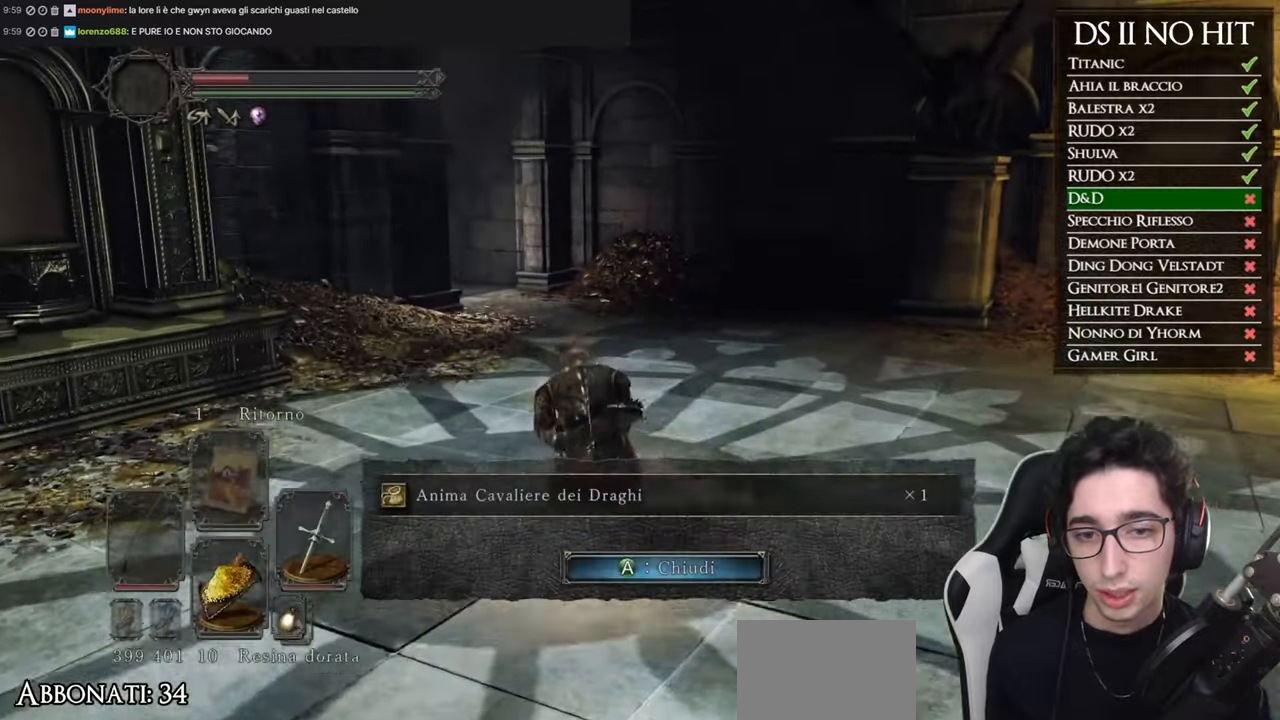
{"buttons": ["B"], "left_stick": "up", "right_stick": "center", "events": [[150, "A", "down"], [284, "A", "up"]]}
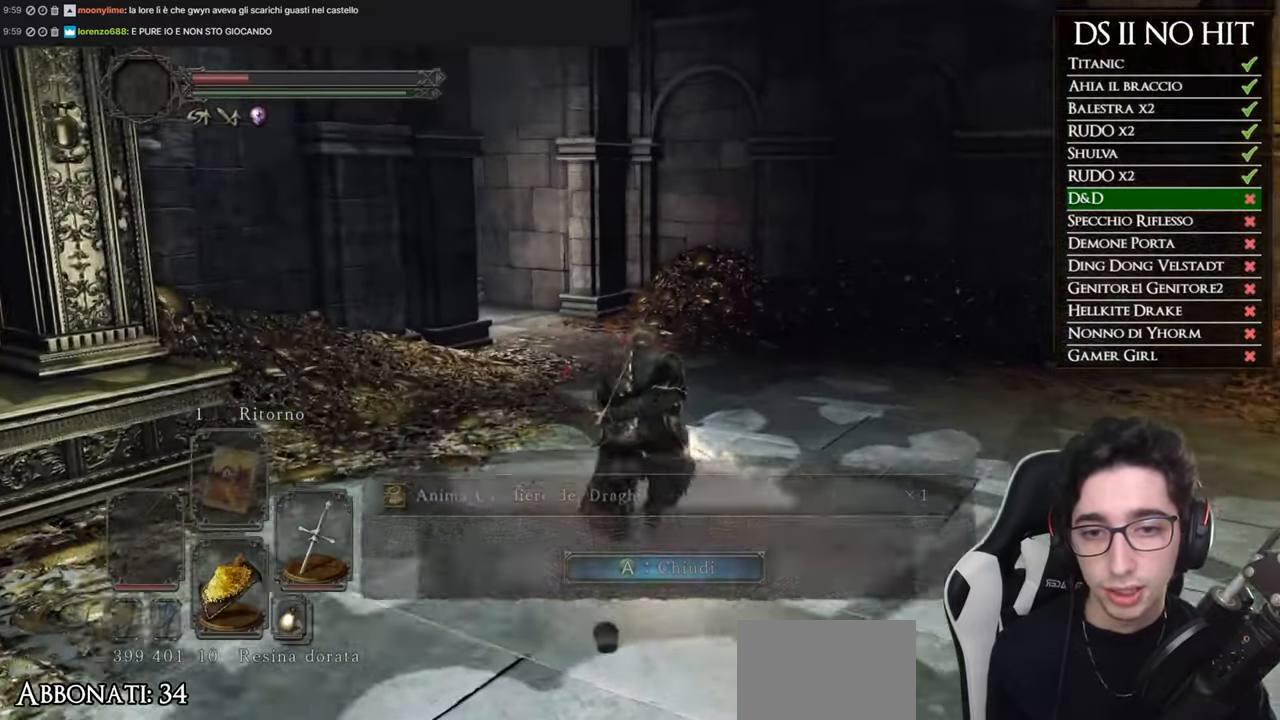
{"buttons": ["B"], "left_stick": "up", "right_stick": "center", "events": []}
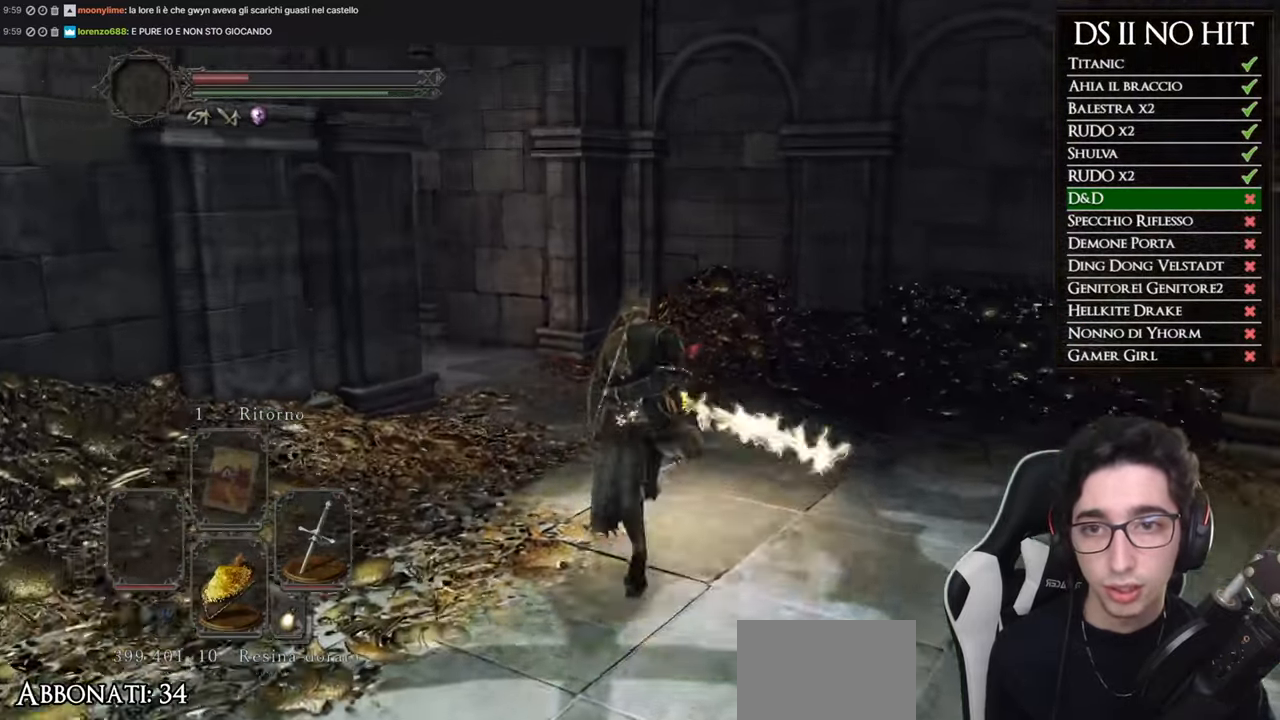
{"buttons": [], "left_stick": "up", "right_stick": "left", "events": [[234, "B", "up"], [350, "right_stick", "down-left"], [417, "right_stick", "left"]]}
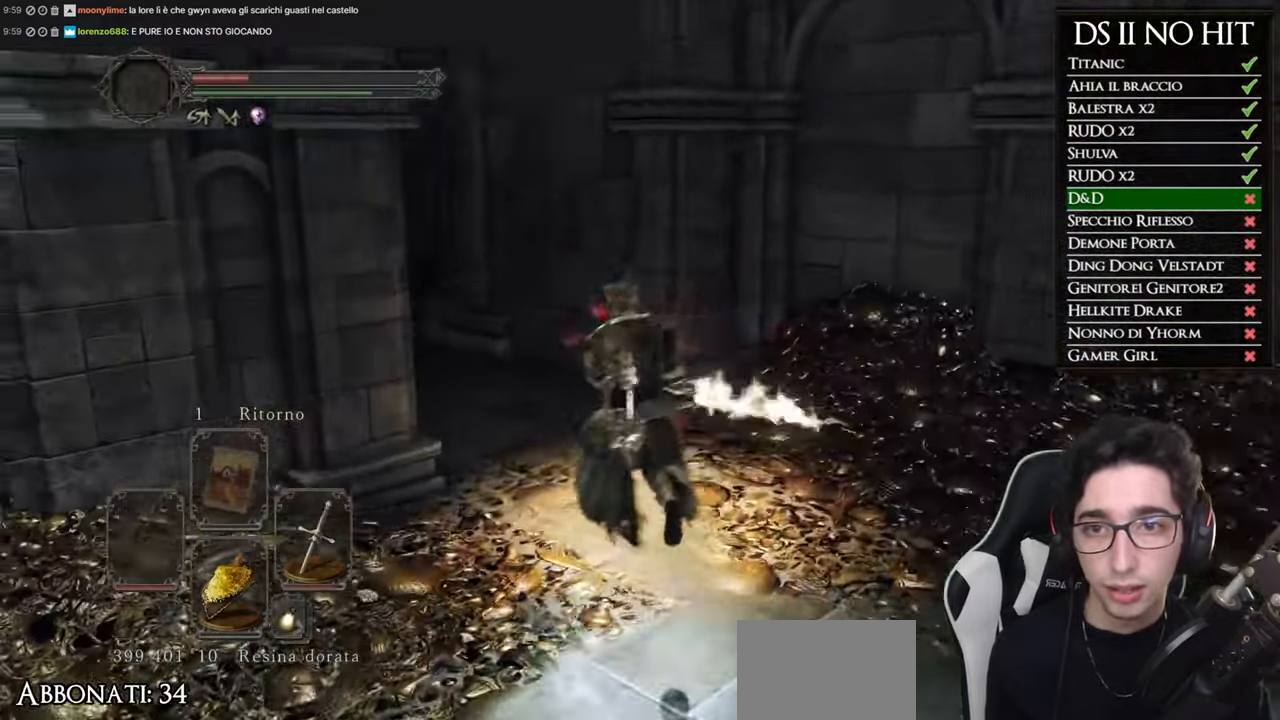
{"buttons": ["B"], "left_stick": "up", "right_stick": "center", "events": [[200, "right_stick", "center"], [250, "B", "down"]]}
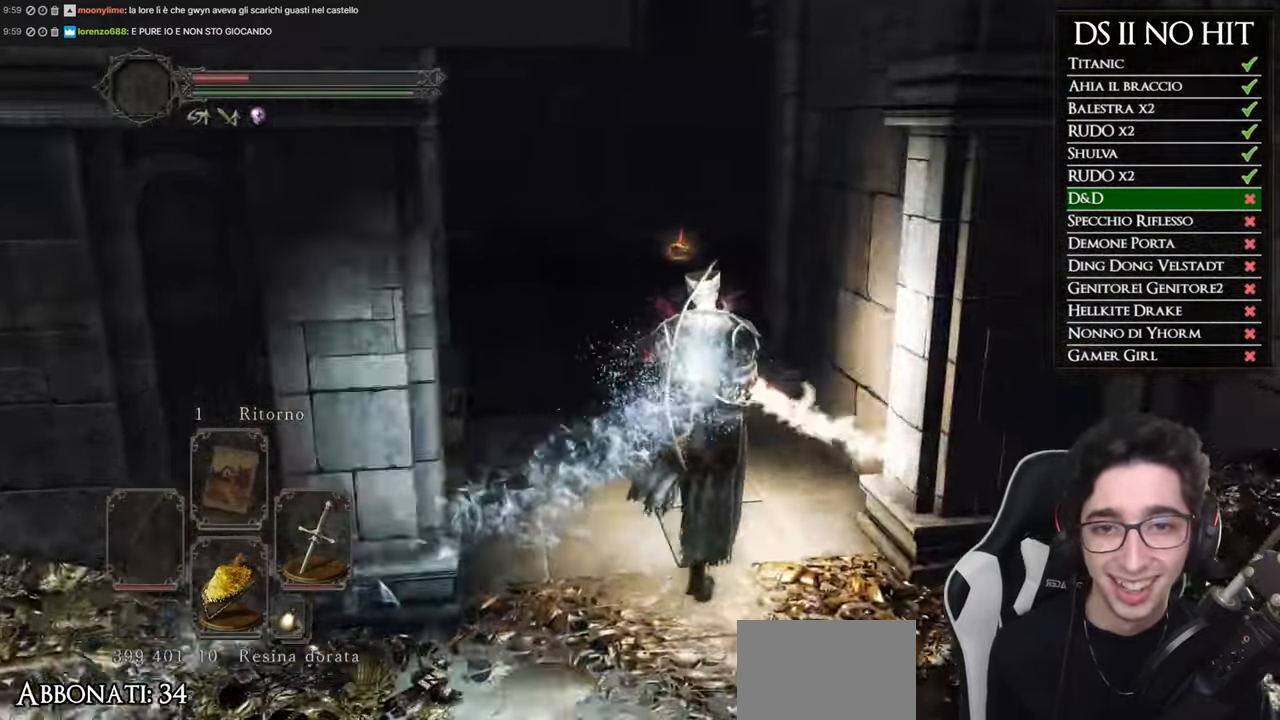
{"buttons": ["B"], "left_stick": "up", "right_stick": "center", "events": []}
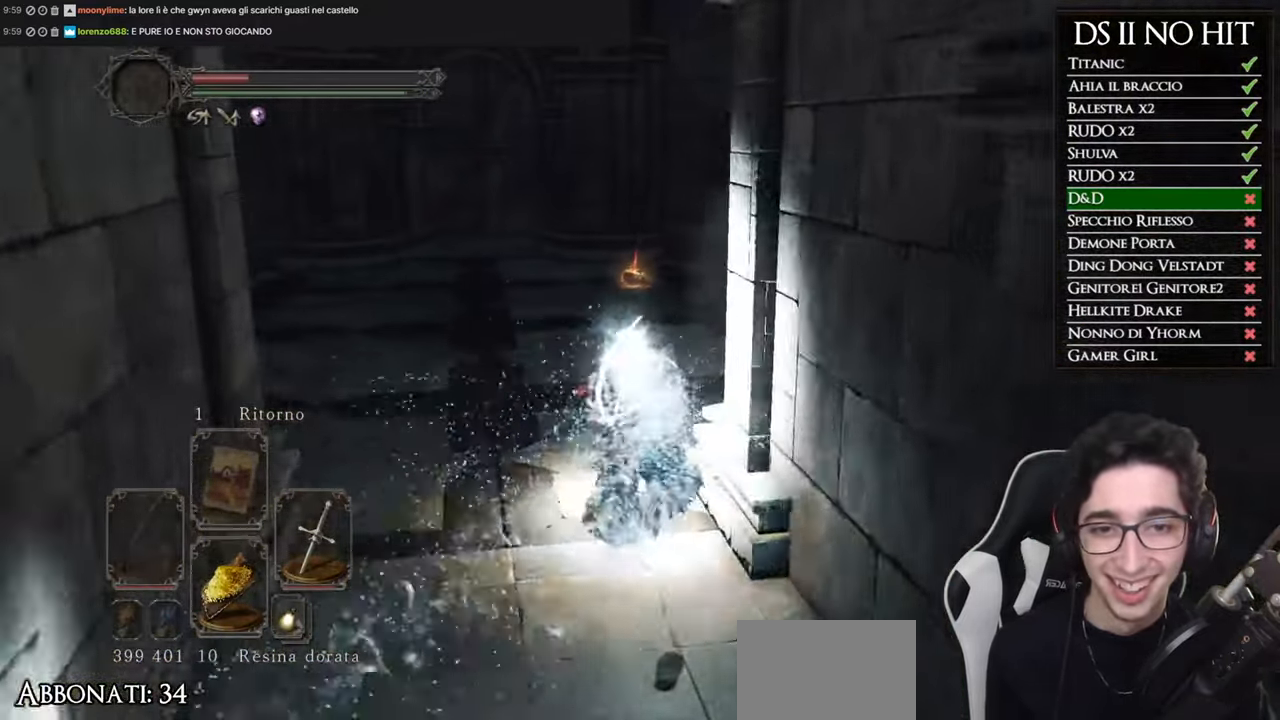
{"buttons": ["B"], "left_stick": "up", "right_stick": "center", "events": []}
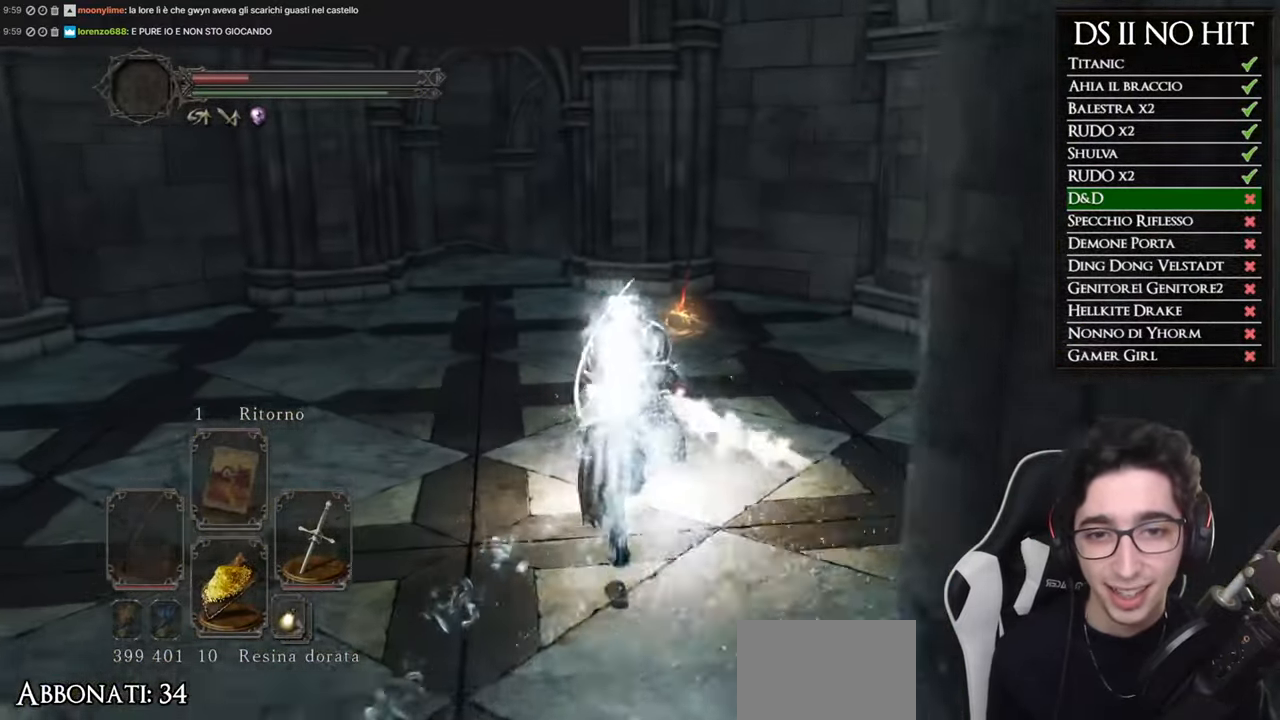
{"buttons": ["B"], "left_stick": "up", "right_stick": "center", "events": []}
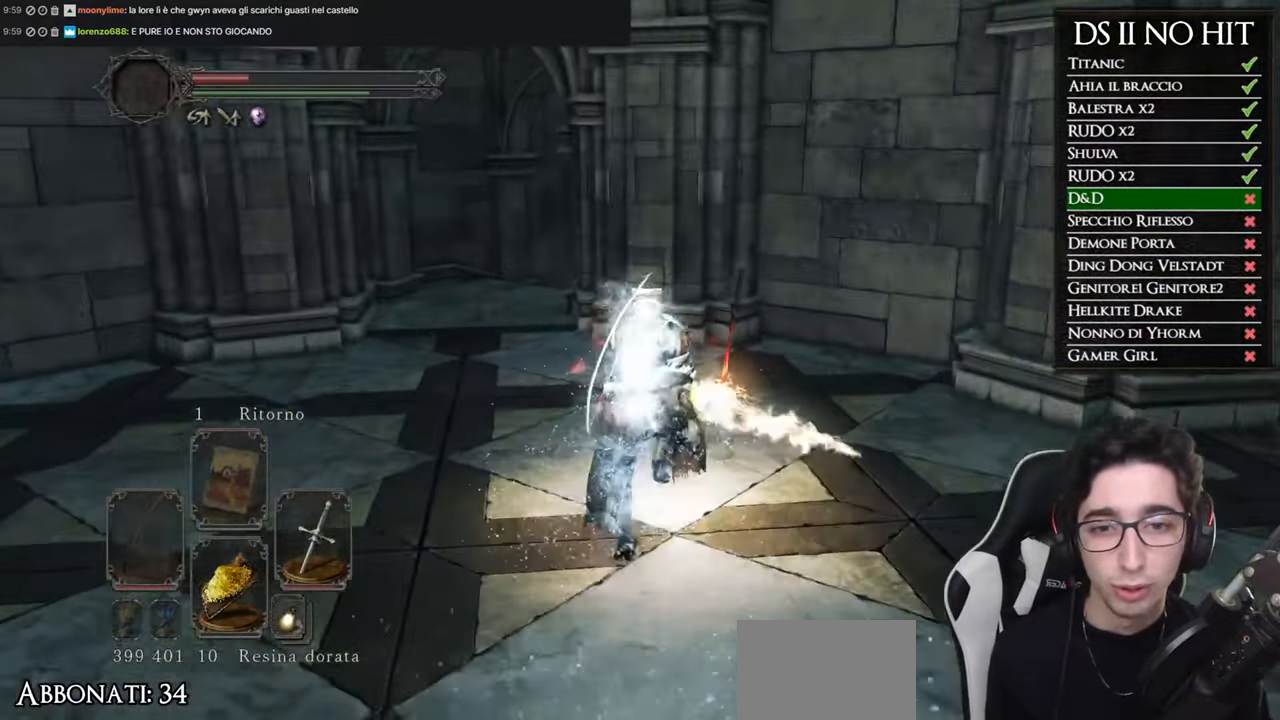
{"buttons": [], "left_stick": "center", "right_stick": "down", "events": [[50, "B", "up"], [183, "A", "down"], [233, "left_stick", "center"], [267, "A", "up"], [417, "right_stick", "down"]]}
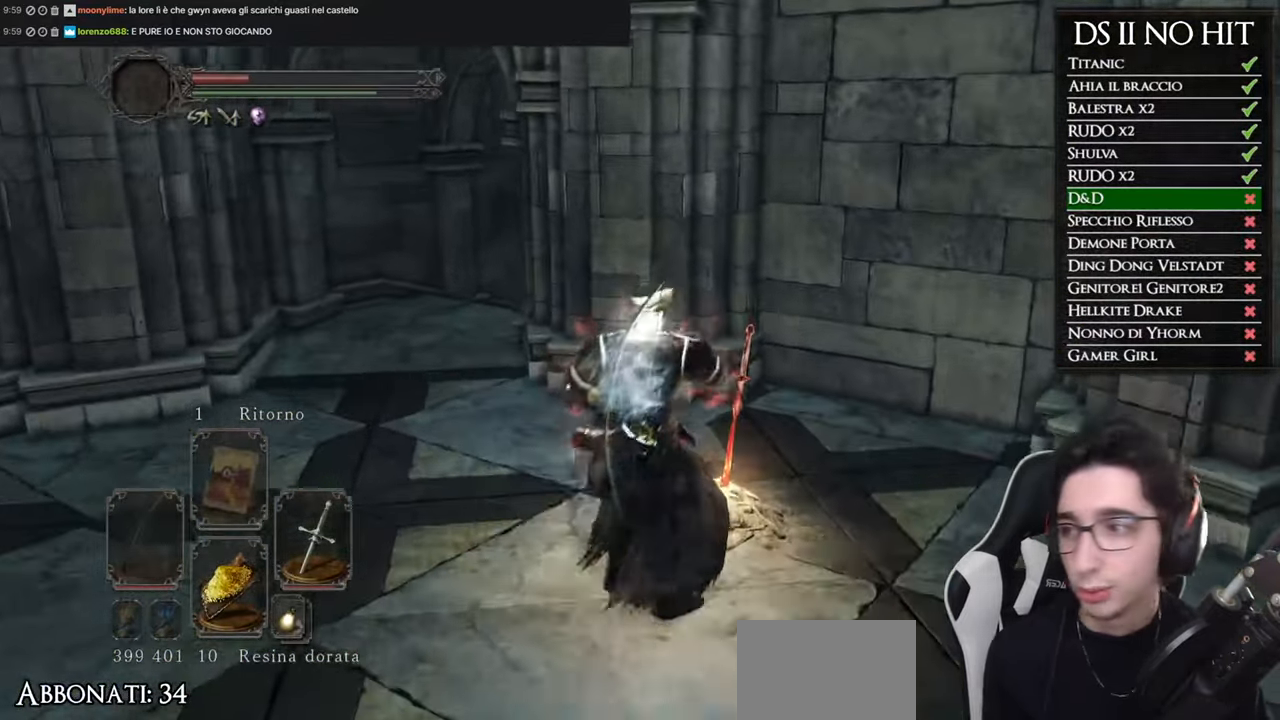
{"buttons": [], "left_stick": "center", "right_stick": "center", "events": [[34, "right_stick", "center"]]}
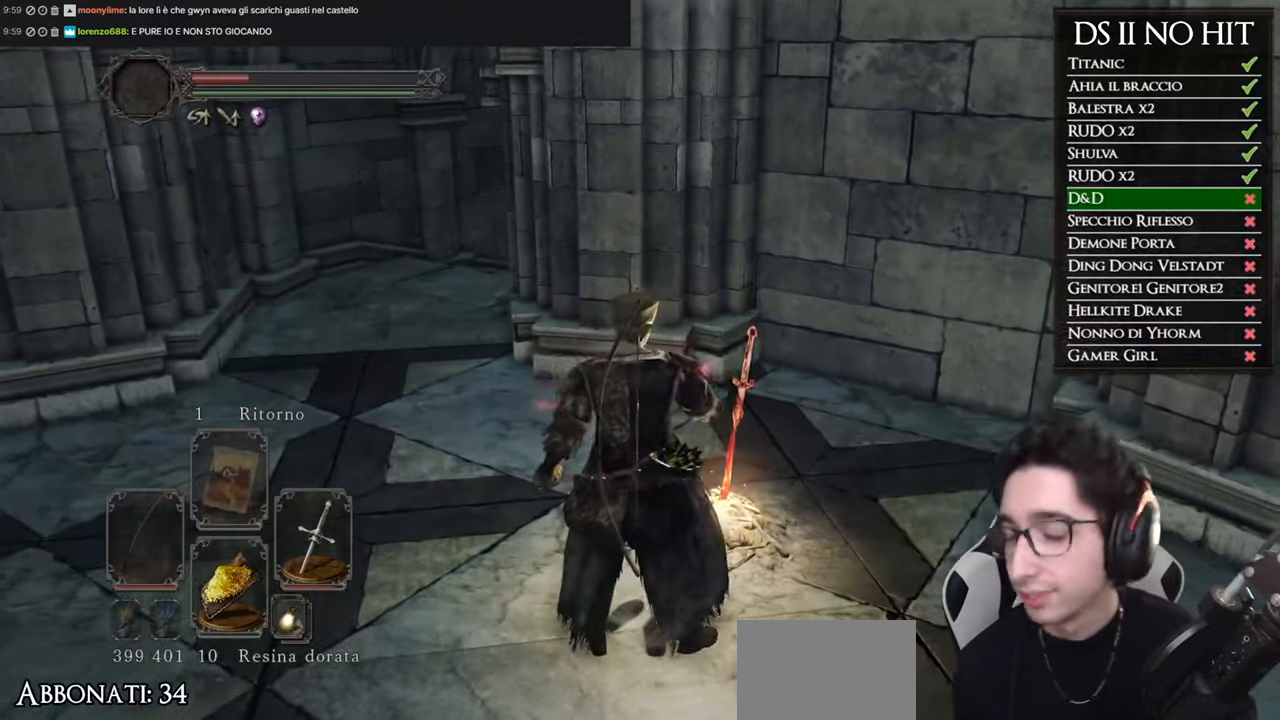
{"buttons": [], "left_stick": "center", "right_stick": "center", "events": []}
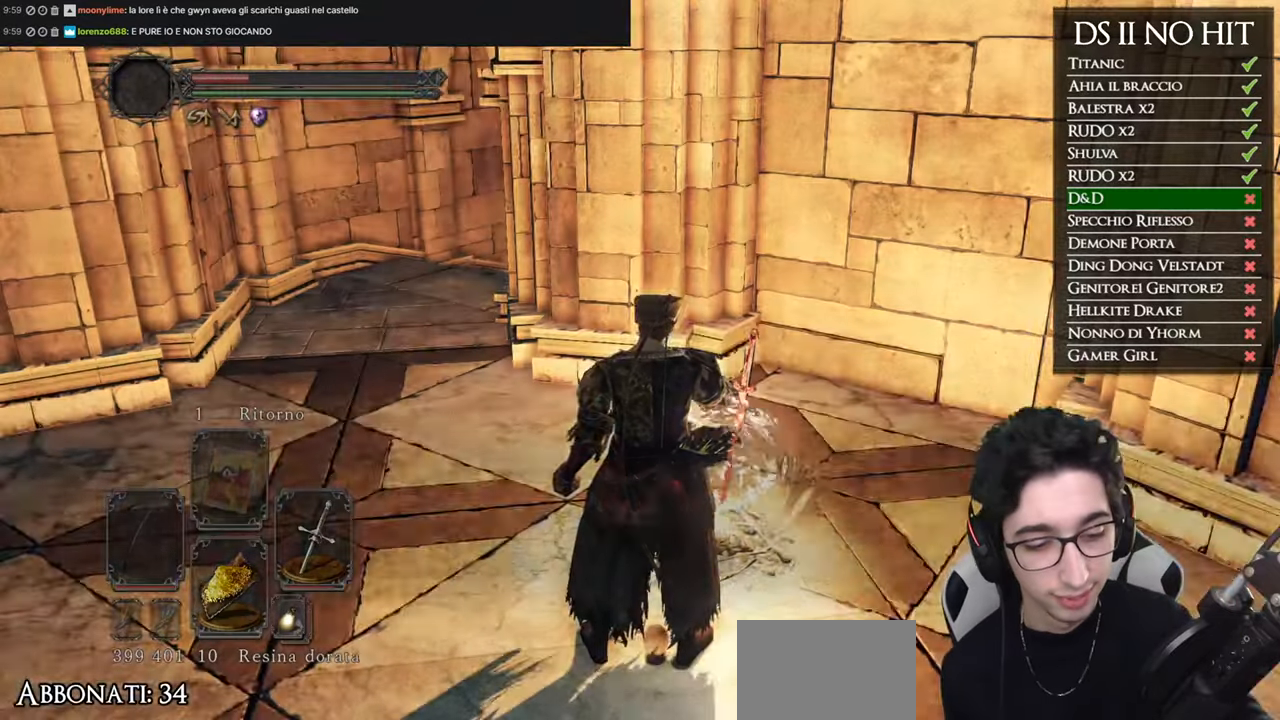
{"buttons": [], "left_stick": "left", "right_stick": "center"}
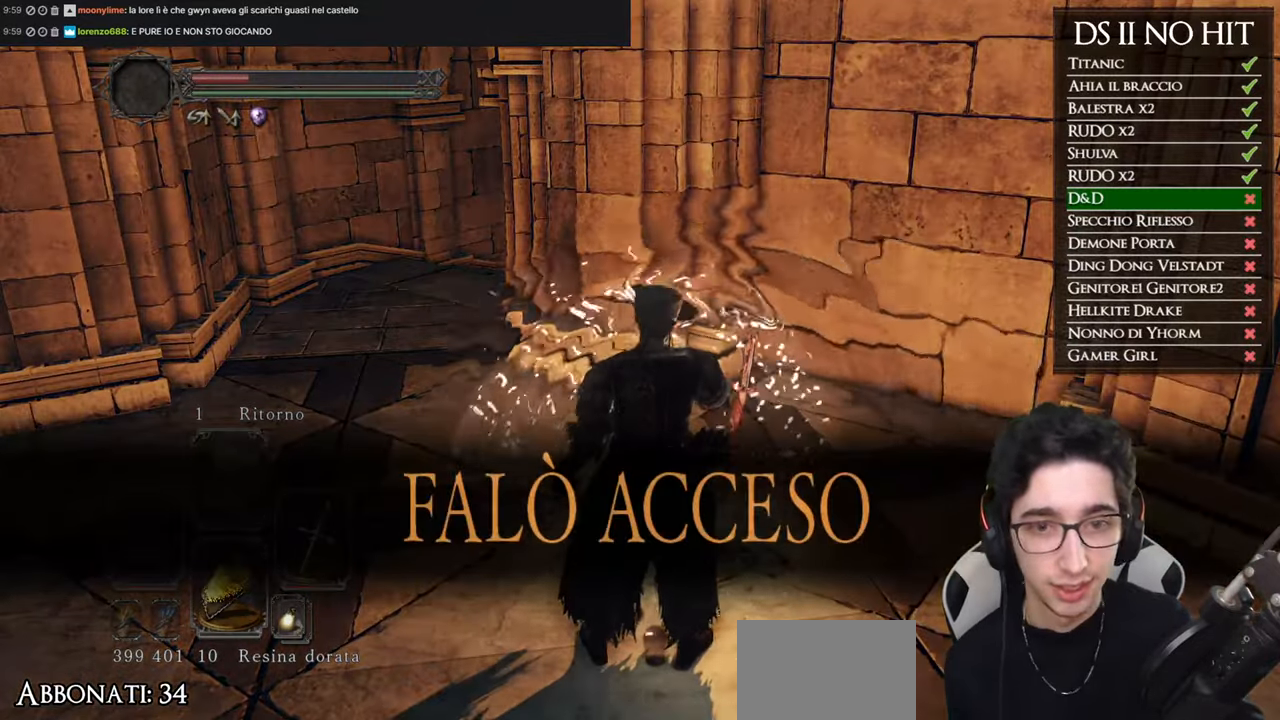
{"buttons": [], "left_stick": "up-left", "right_stick": "center"}
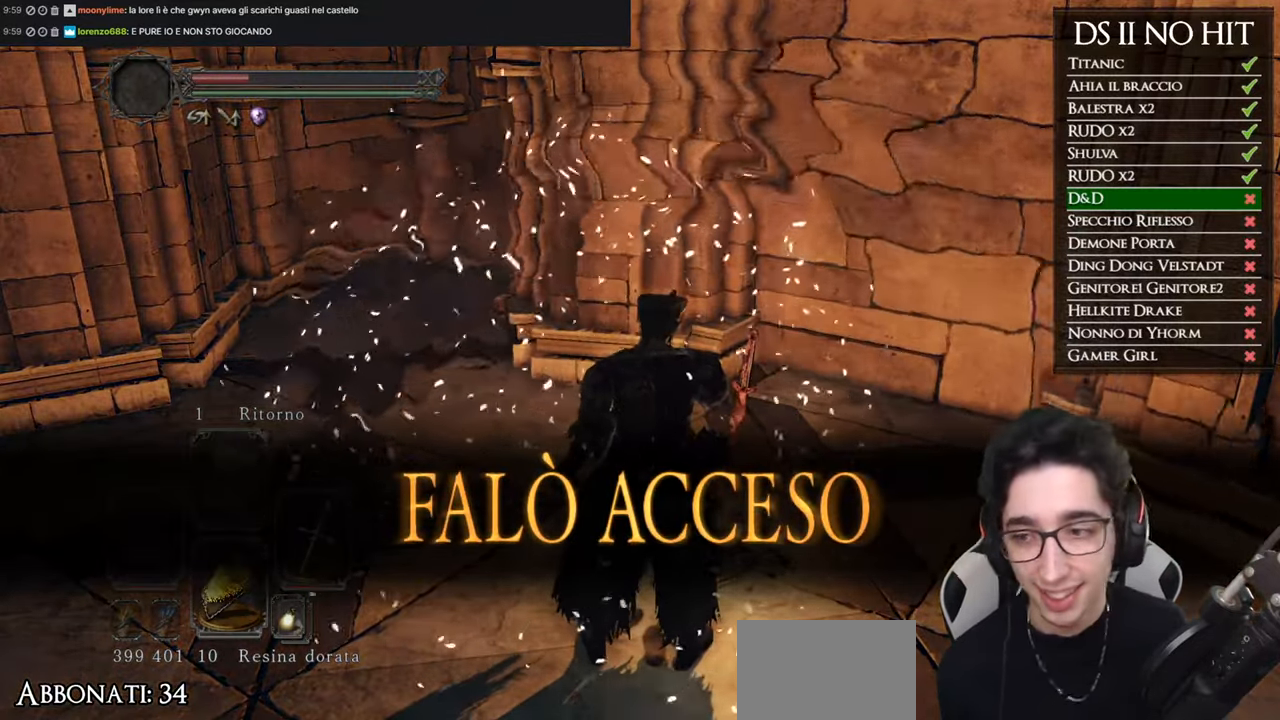
{"buttons": ["B"], "left_stick": "up-left", "right_stick": "center", "events": [[233, "right_stick", "up-left"], [300, "right_stick", "center"], [417, "B", "down"]]}
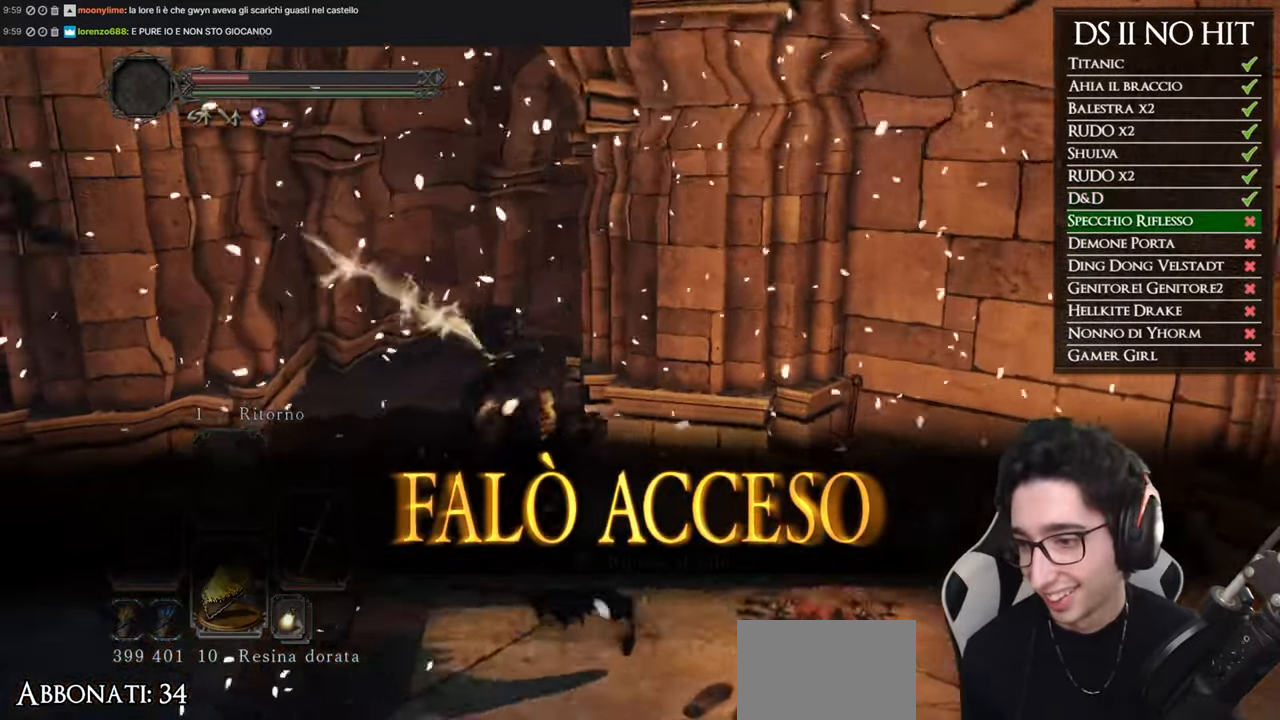
{"buttons": [], "left_stick": "up", "right_stick": "center", "events": [[150, "left_stick", "up"], [467, "B", "up"]]}
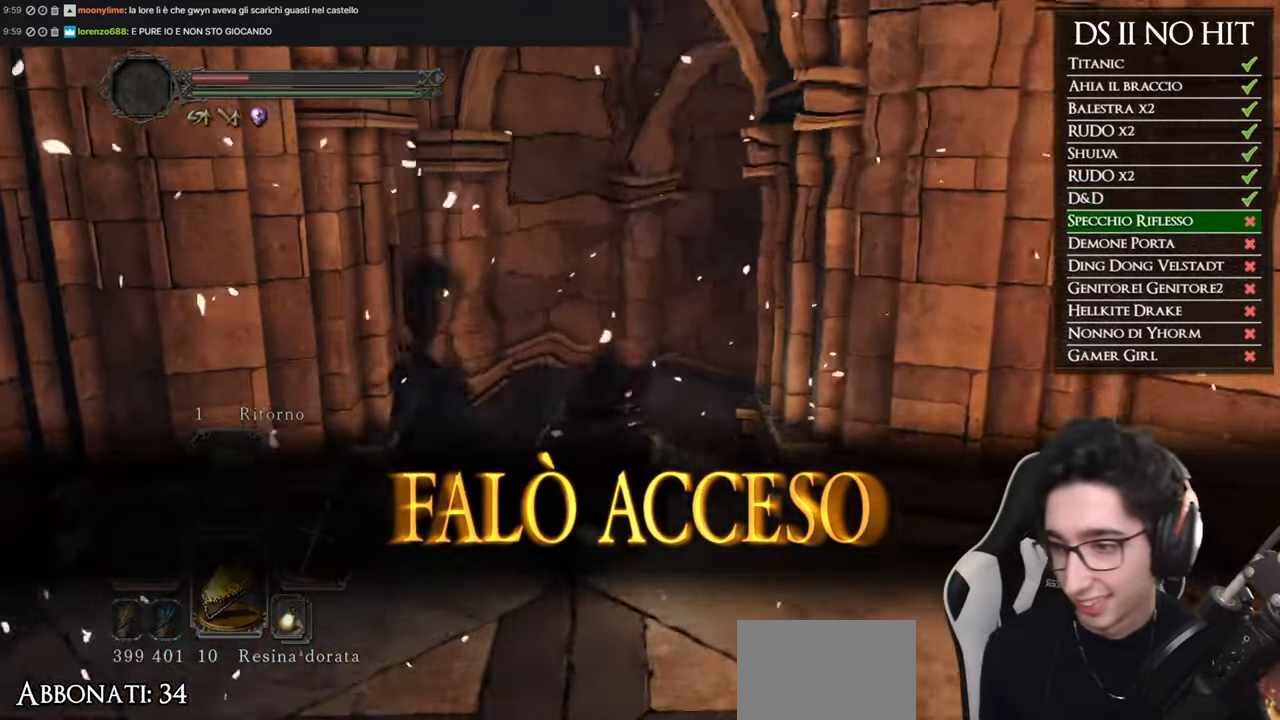
{"buttons": [], "left_stick": "up", "right_stick": "center", "events": [[100, "right_stick", "down-right"], [250, "right_stick", "center"], [333, "right_stick", "down-right"], [467, "right_stick", "center"]]}
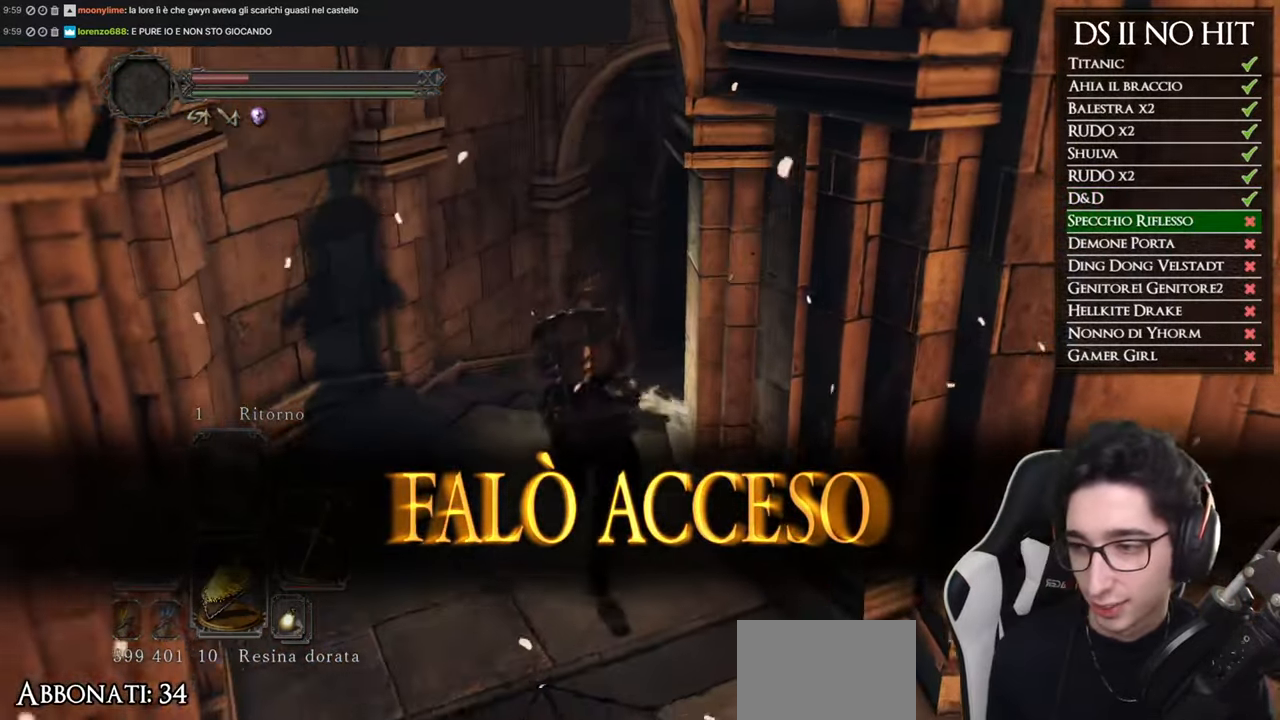
{"buttons": [], "left_stick": "up", "right_stick": "center", "events": [[217, "right_stick", "down"], [284, "right_stick", "center"]]}